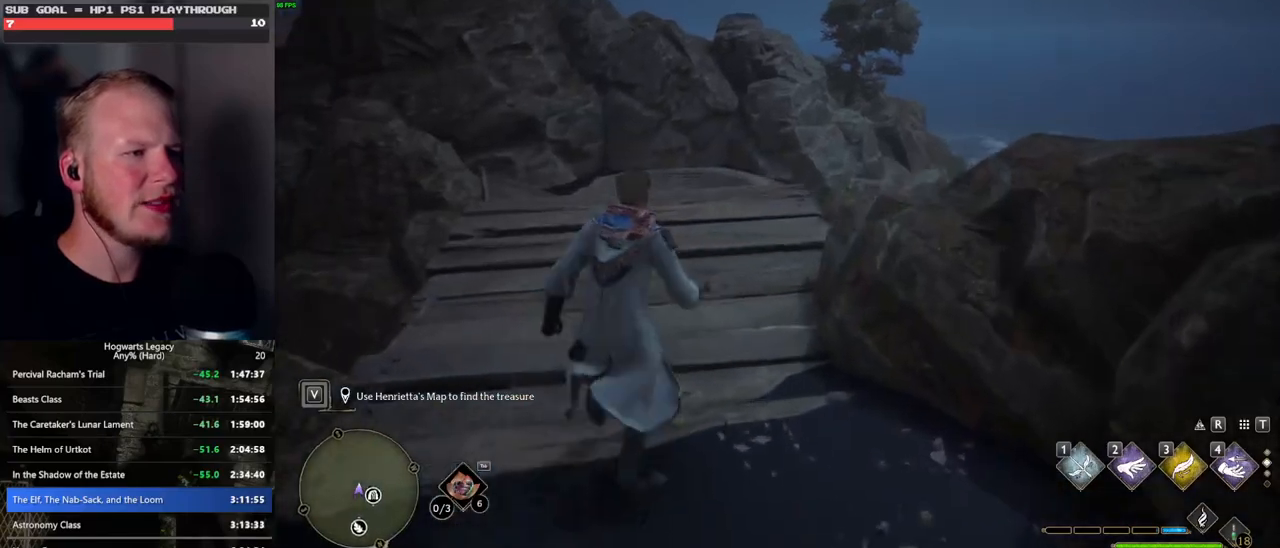
Gameplay with keyboard and mouse; each line is a JSON object with the keys and mouse buttons held at the frame after it. "events" lists presses ("down") and releases ("up") of ".", "/", "0", "1", "2", "3", "4", "5", "6", "7", "8", "9", "a", "alt_l", "alt_r", "b", "backslash", "backspace", "c", "caps_lock", "comma", "ctrl_l", "ctrl_r", "d", "e", "equals", "escape", "f", "f1", "f10", "f11", "f12", "f2", "f3", "f4", "f5", "f6", "f7", "f8", "f9", "g", "h", "i", "j", "k", "l", "lbracket", "m", "minus", "n", "o", "p", "q", "quote", "r", "rbracket", "return", "s", "semicolon", "shift_l", "shift_r", "space", "super_l", "super_r", "t", "tab", "tilde", "u", "v", "w", "x", "y", "z", "mouse_left", "mouse_wheel", "mouse_right", "mouse_mb4" and "mouse_mb5" between this image and that frame as [ms after this image, input, new state], when the widget could be followed in between. "mouse_left", "mouse_wheel", "mouse_right", "mouse_mb4", "mouse_mb5" = the "left", "wheel", "right", "mb4", "mb5" buttons of the "mouse" list. No other keys are recorded. "wheel" means that the mouse wheel is clicked or scrolled. Mouse movement is not recorded.
{"keys": [], "mouse": [], "events": [[117, "d", "down"], [383, "d", "up"], [400, "1", "down"], [400, "w", "up"], [500, "1", "up"]]}
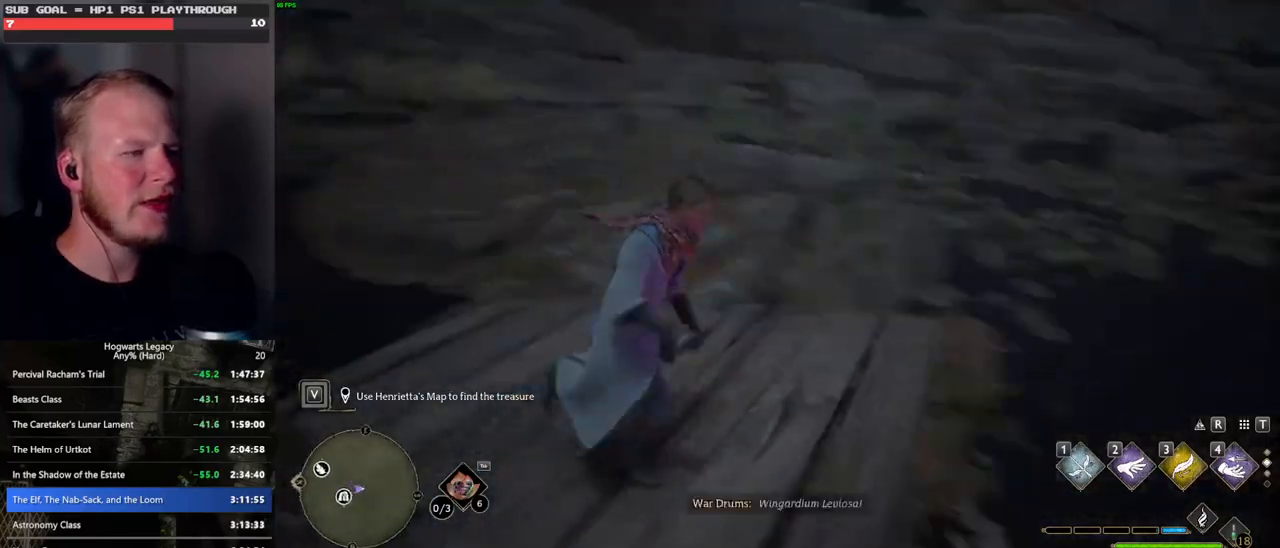
{"keys": [], "mouse": [], "events": []}
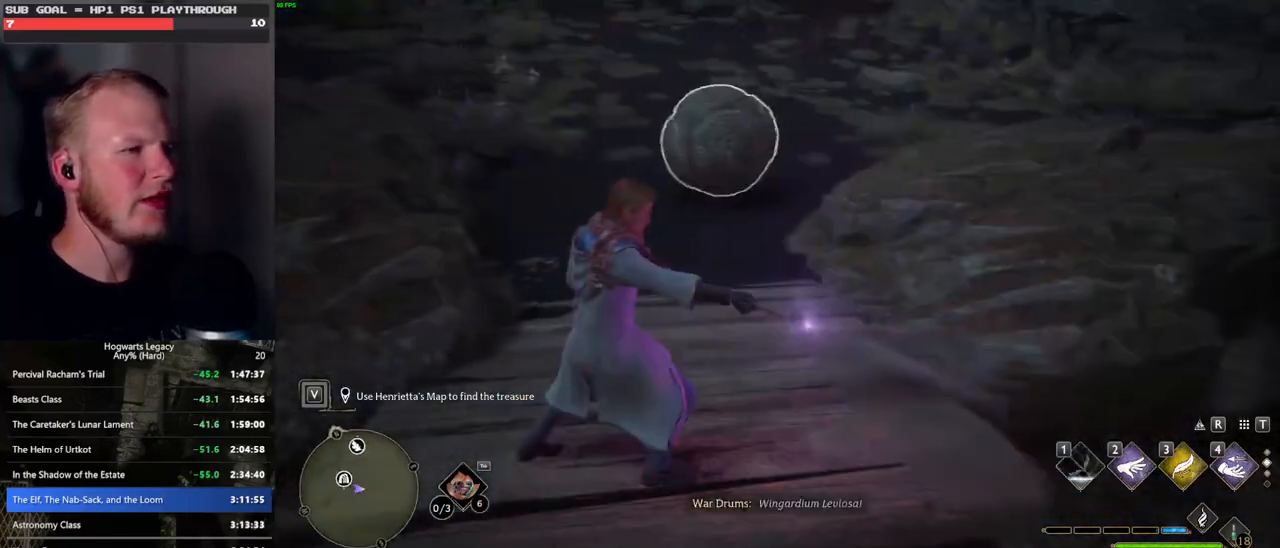
{"keys": [], "mouse": [], "events": [[317, "1", "down"], [317, "backslash", "down"], [367, "backslash", "up"], [417, "1", "up"]]}
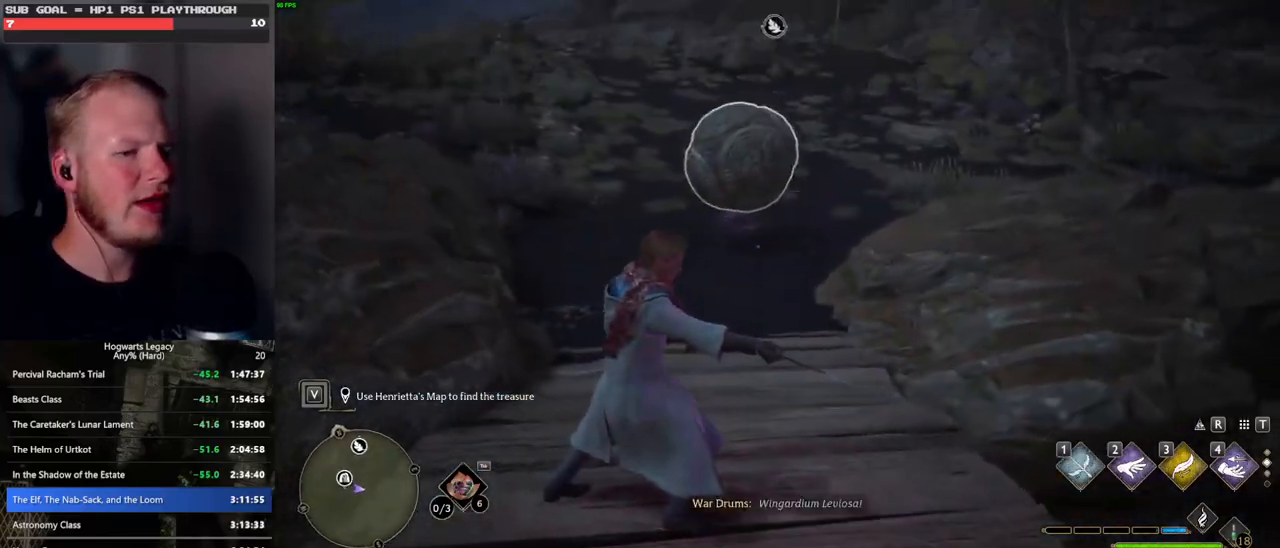
{"keys": [], "mouse": [], "events": []}
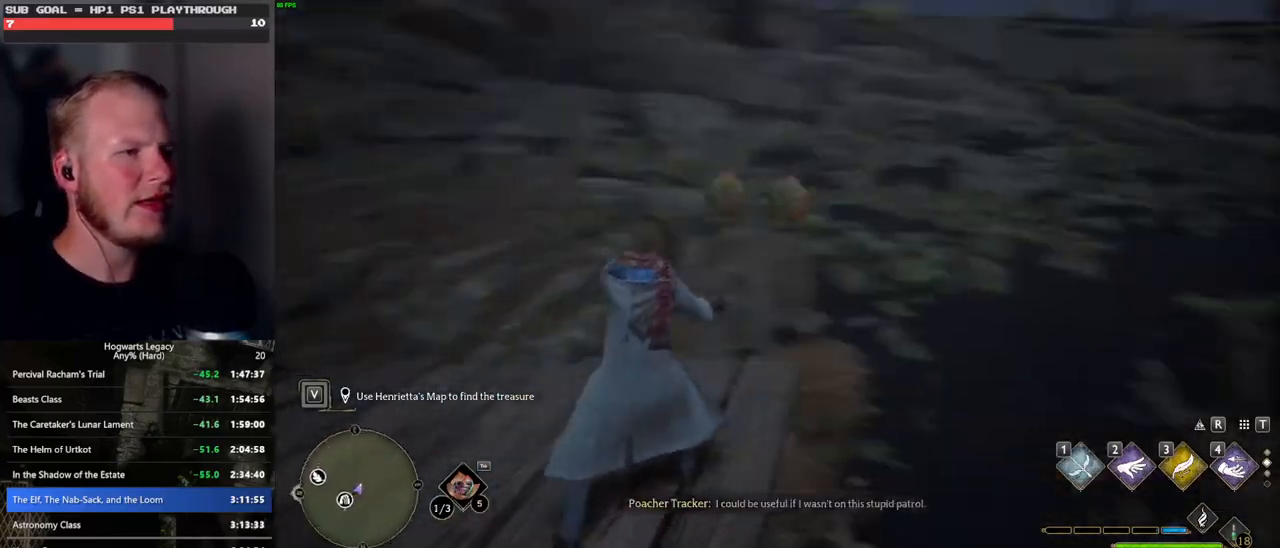
{"keys": [], "mouse": [], "events": []}
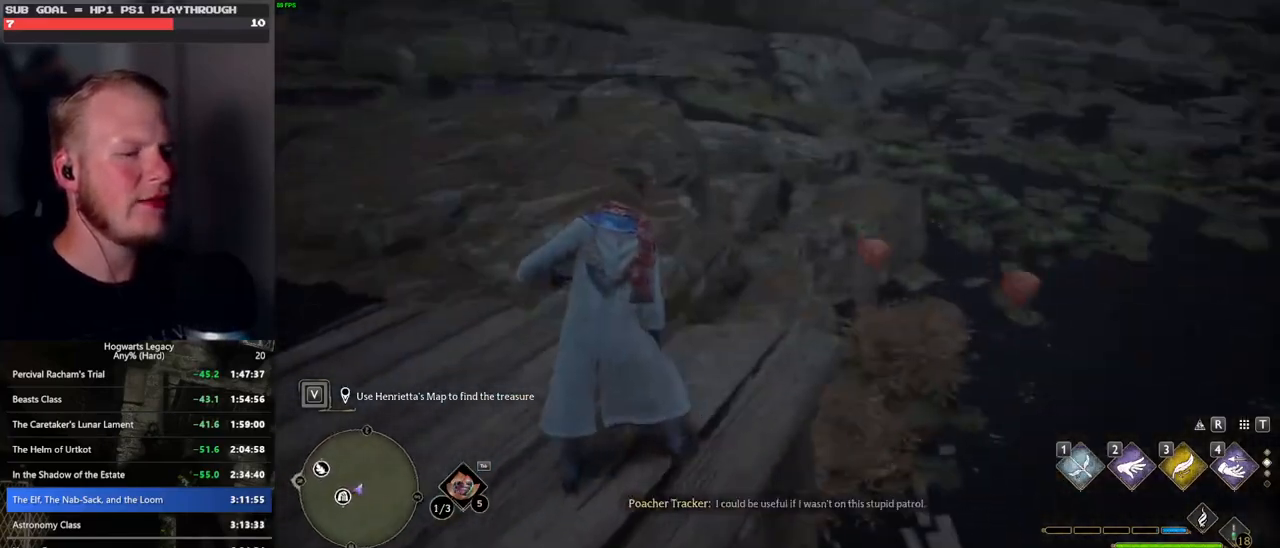
{"keys": [], "mouse": [], "events": []}
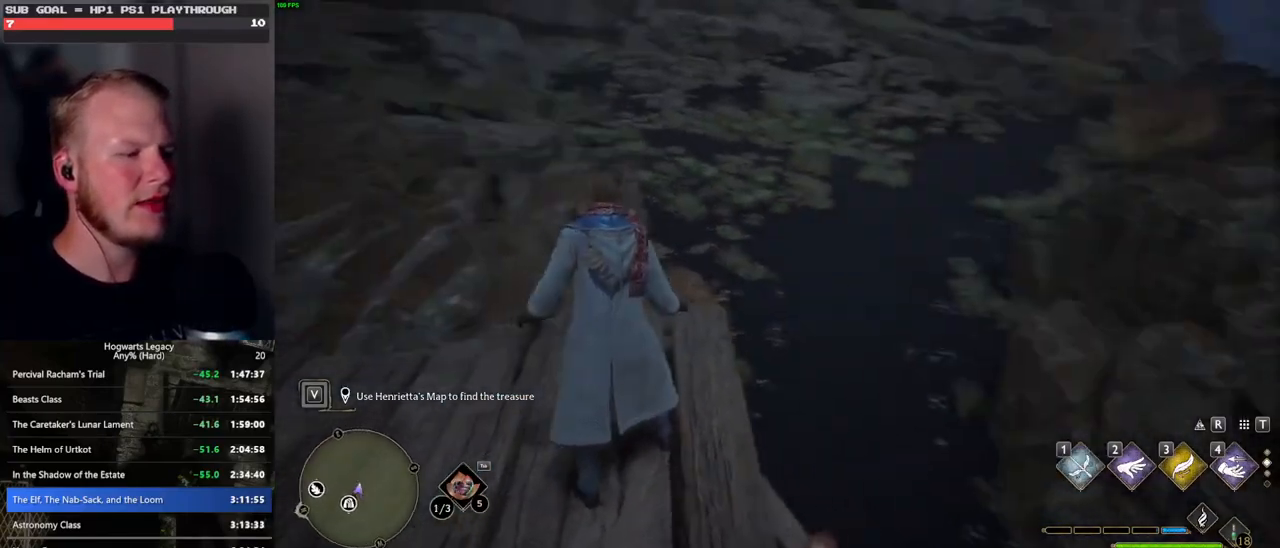
{"keys": [], "mouse": [], "events": []}
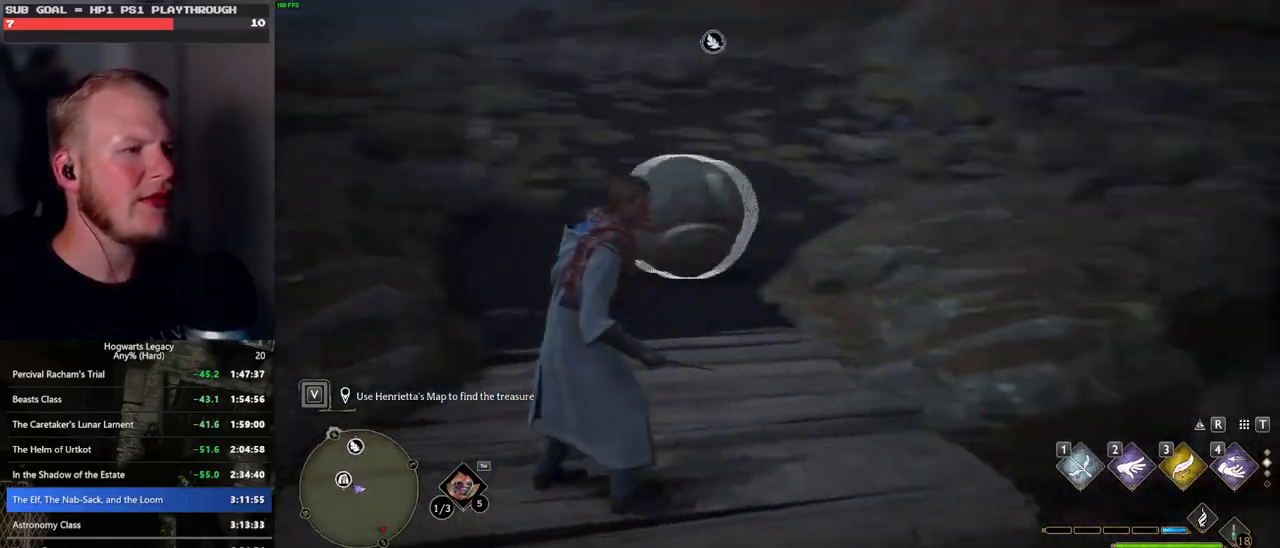
{"keys": [], "mouse": [], "events": [[150, "1", "down"], [267, "1", "up"]]}
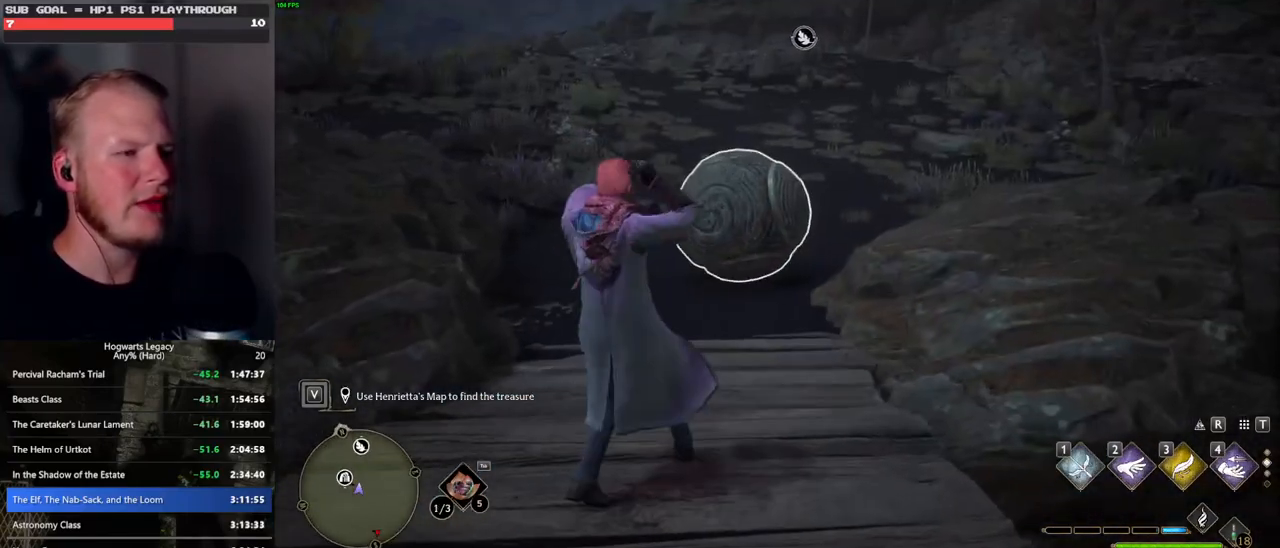
{"keys": [], "mouse": [], "events": []}
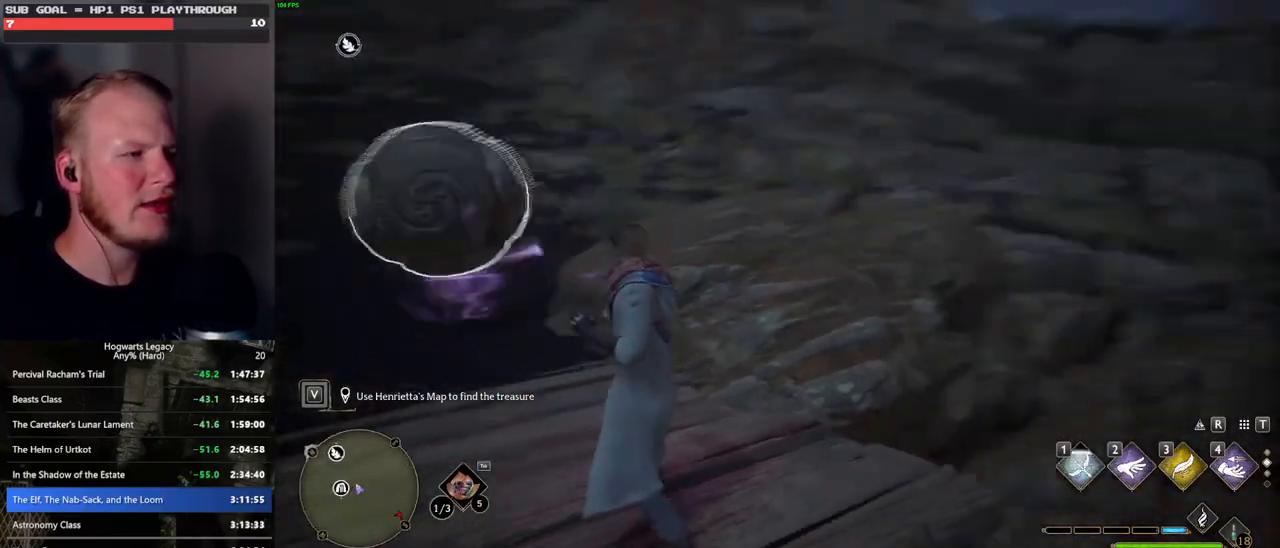
{"keys": [], "mouse": [], "events": []}
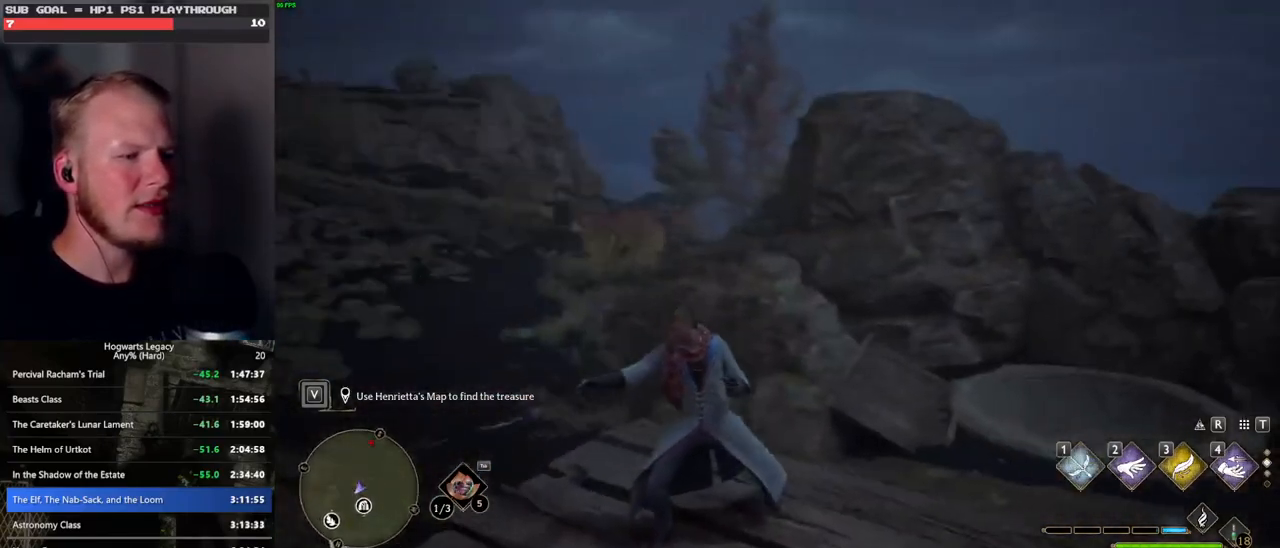
{"keys": [], "mouse": [], "events": []}
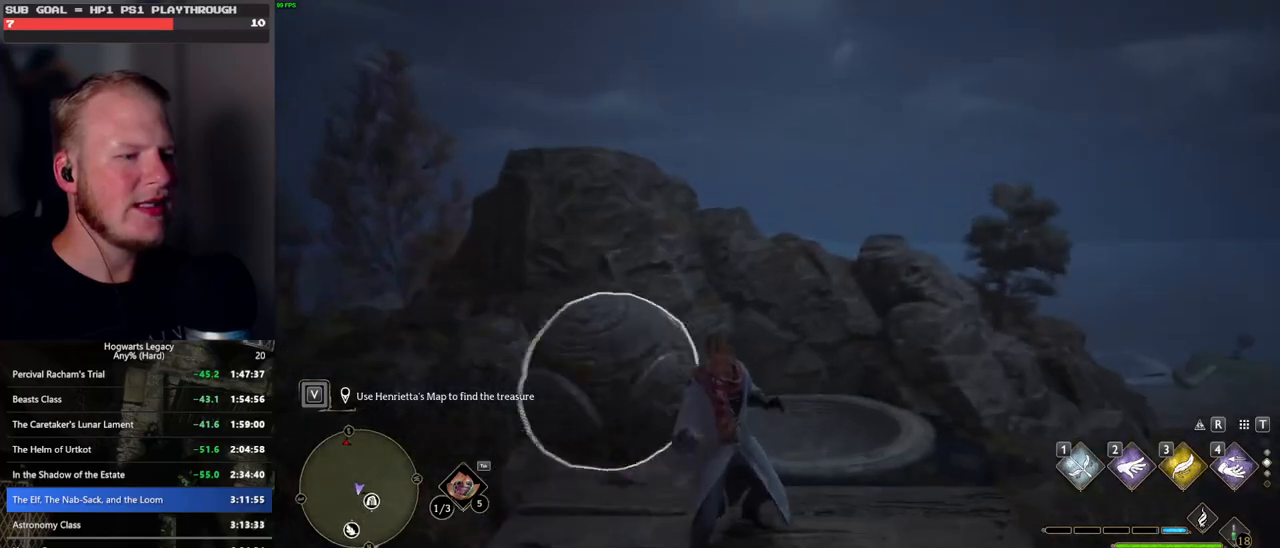
{"keys": [], "mouse": [], "events": []}
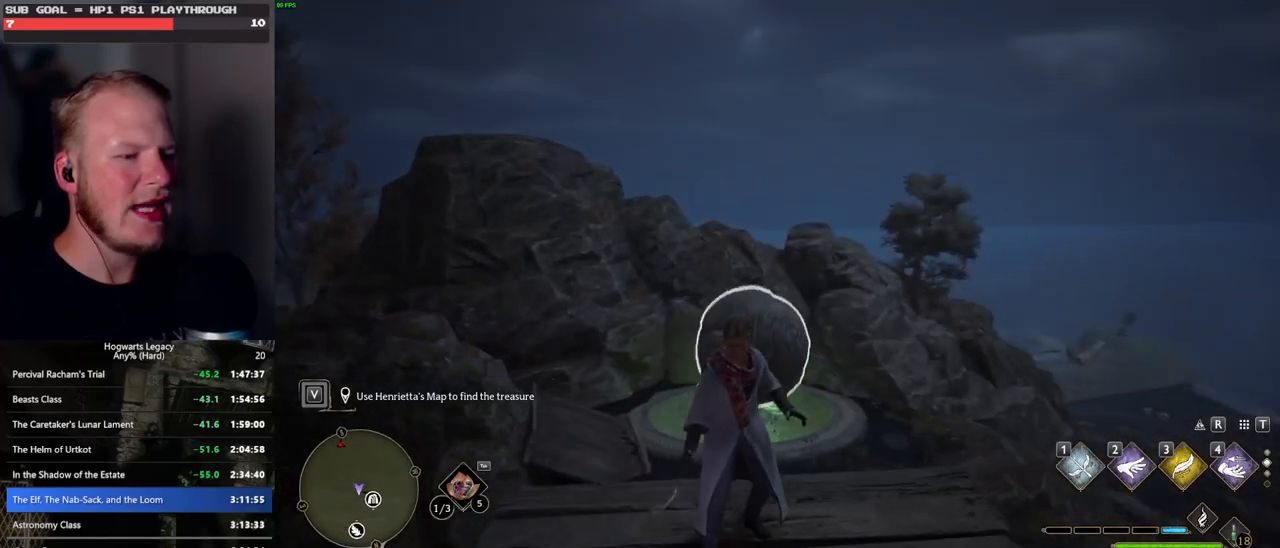
{"keys": ["2"], "mouse": [], "events": [[100, "1", "down"], [183, "1", "up"], [467, "2", "down"]]}
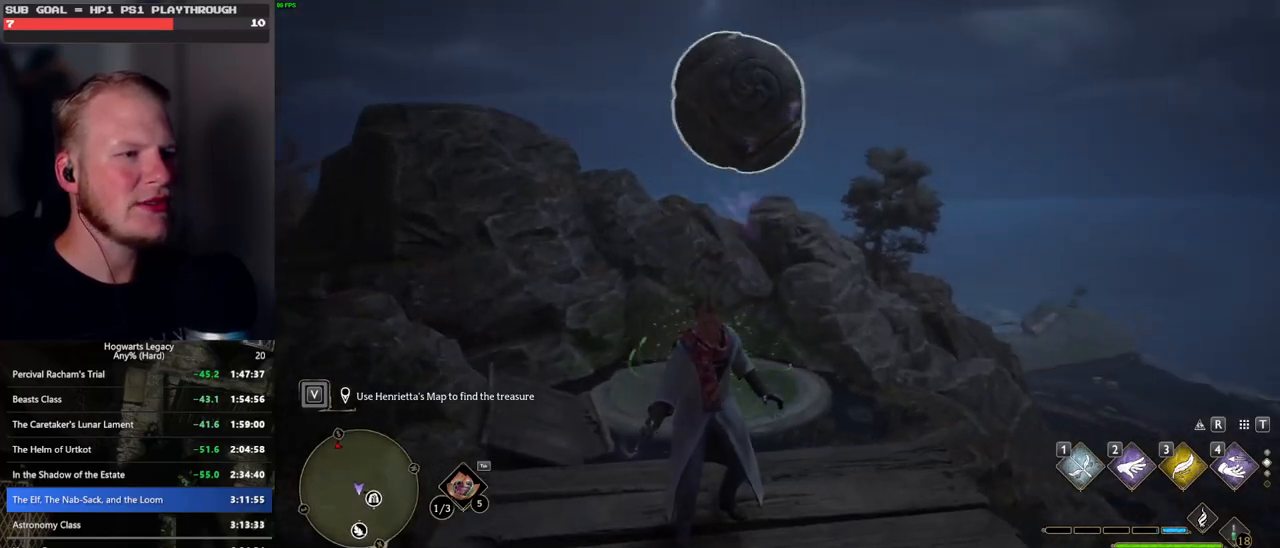
{"keys": [], "mouse": [], "events": [[67, "2", "up"]]}
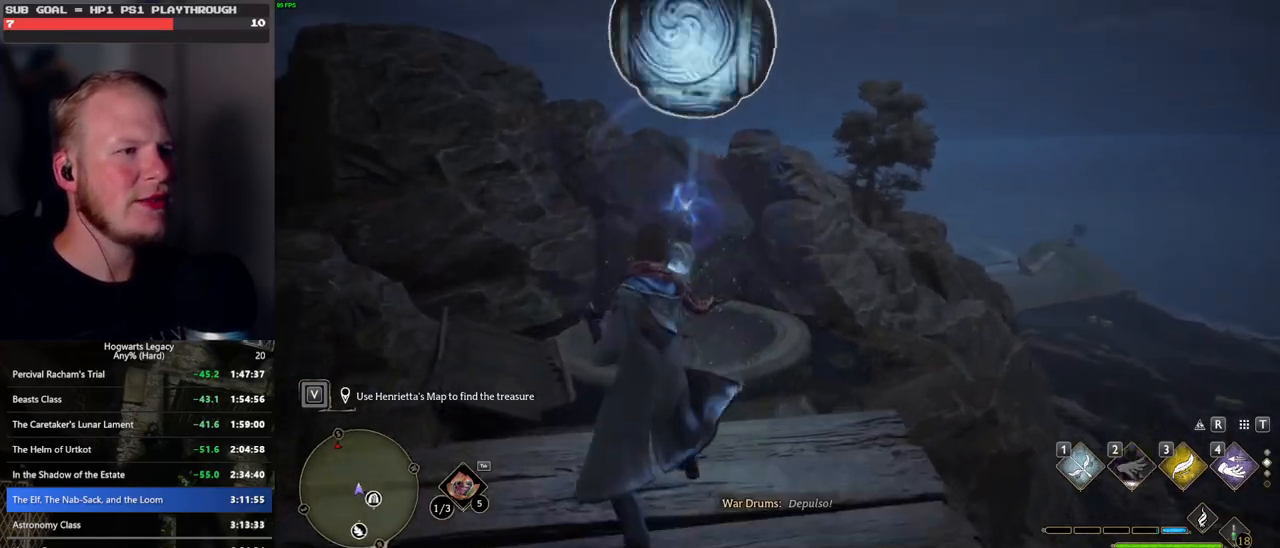
{"keys": ["s"], "mouse": [], "events": [[67, "s", "down"]]}
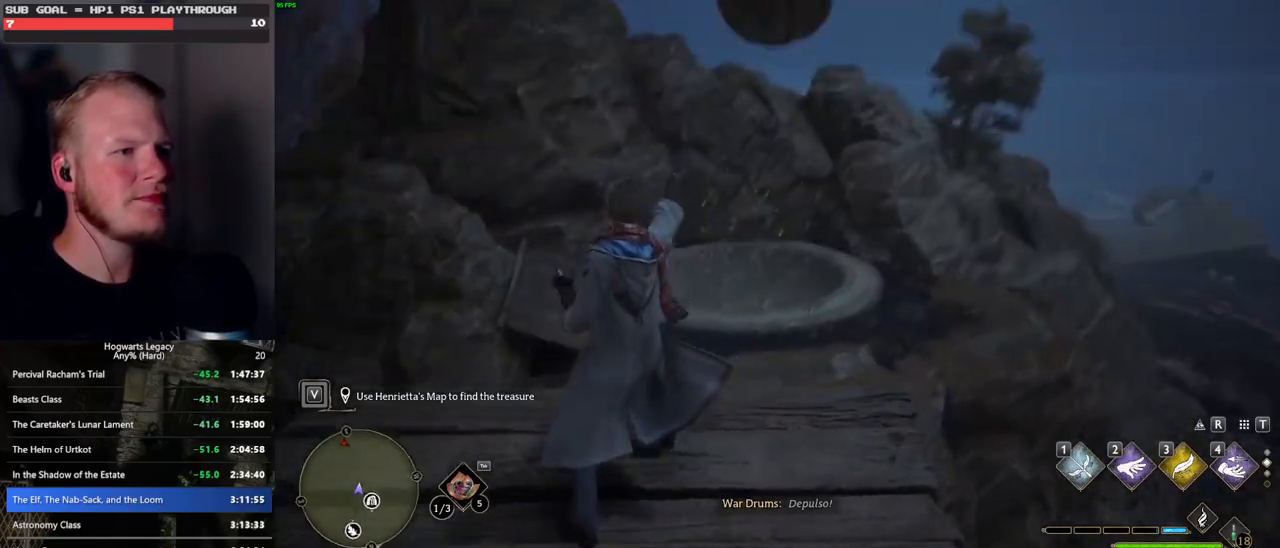
{"keys": ["a", "s"], "mouse": [], "events": [[333, "a", "down"]]}
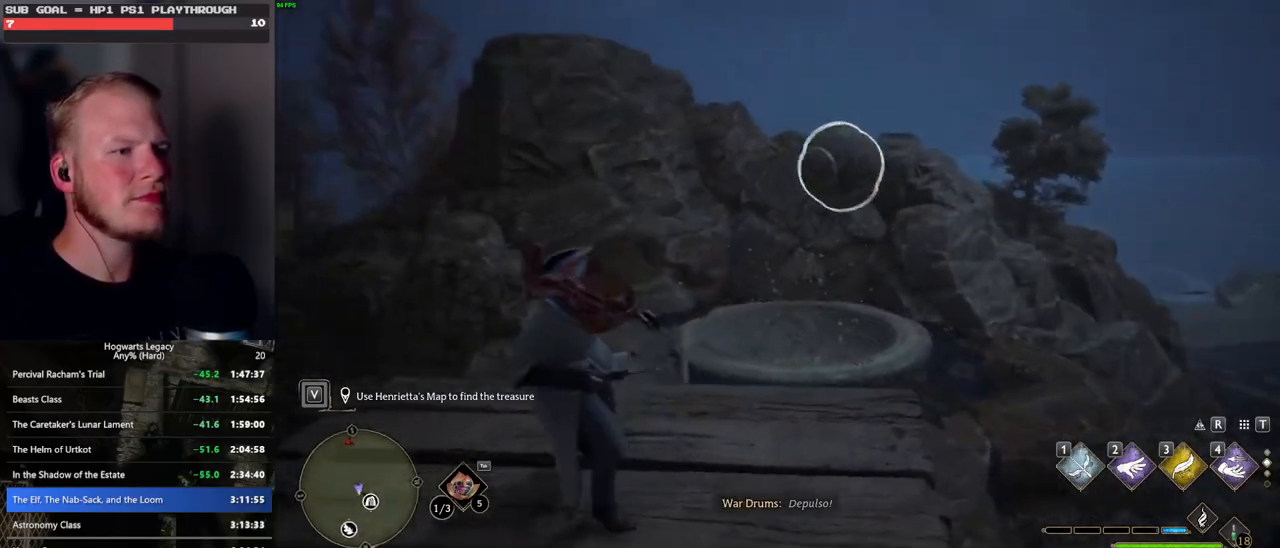
{"keys": ["tab"], "mouse": [], "events": [[50, "s", "up"], [67, "a", "up"], [150, "w", "down"], [333, "tab", "down"], [467, "w", "up"]]}
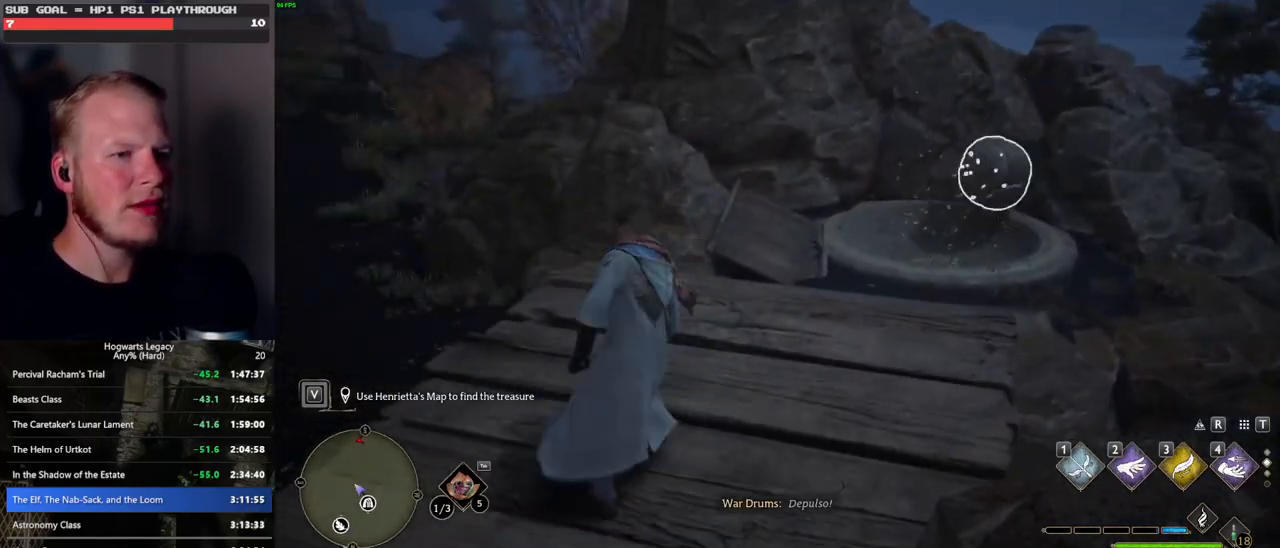
{"keys": ["3", "tab"], "mouse": [], "events": [[400, "3", "down"]]}
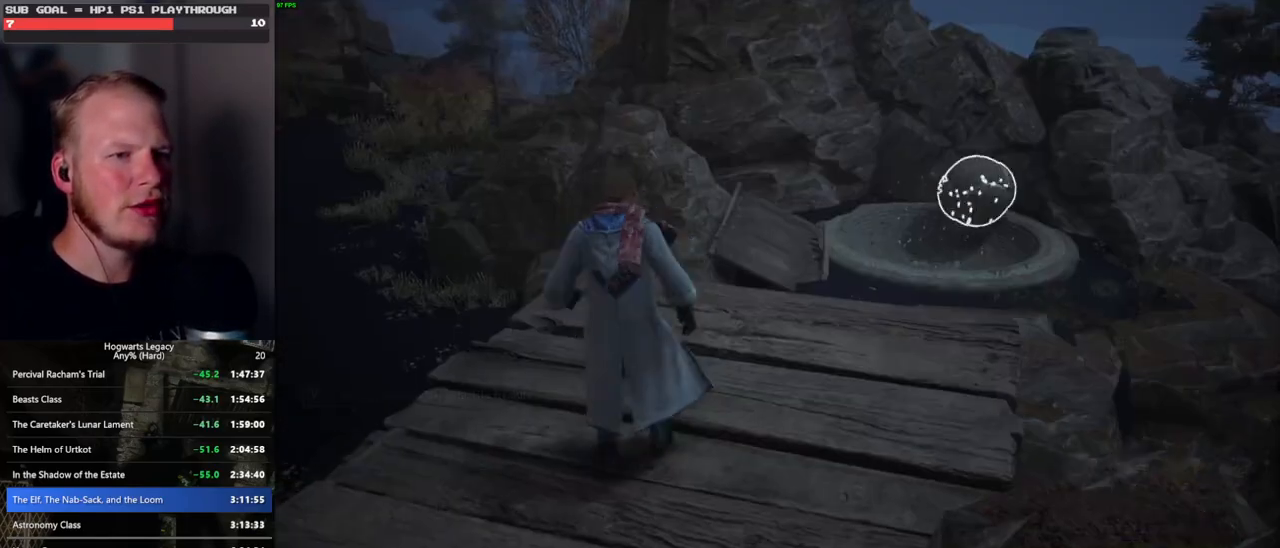
{"keys": ["w"], "mouse": [], "events": [[17, "3", "up"], [83, "tab", "up"], [200, "w", "down"]]}
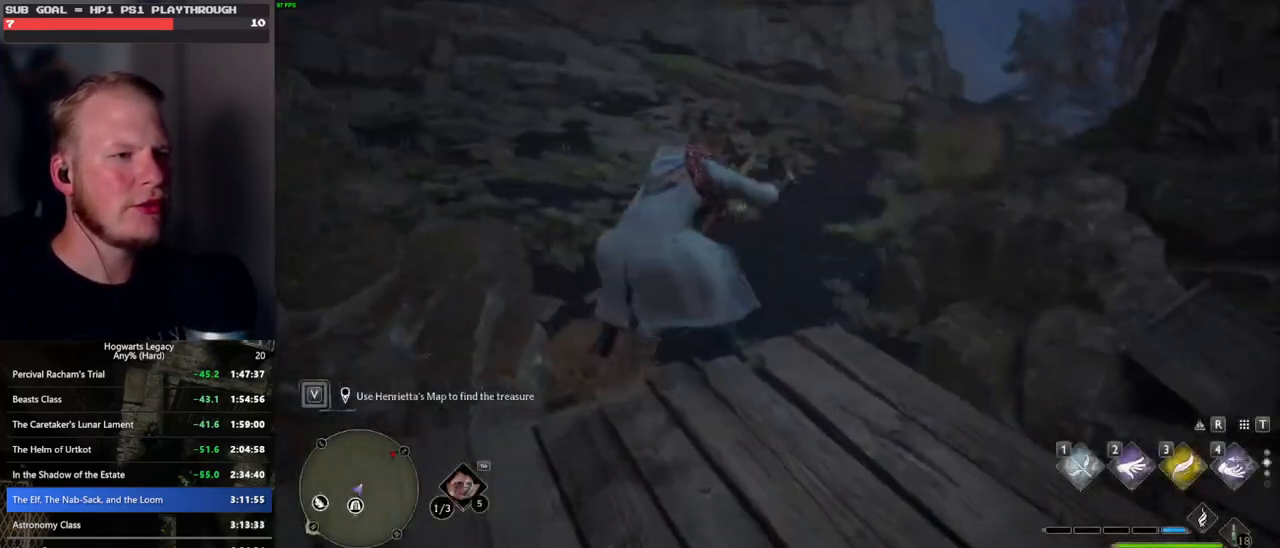
{"keys": ["space", "w"], "mouse": ["left"], "events": [[183, "space", "down"], [467, "mouse_left", "down"]]}
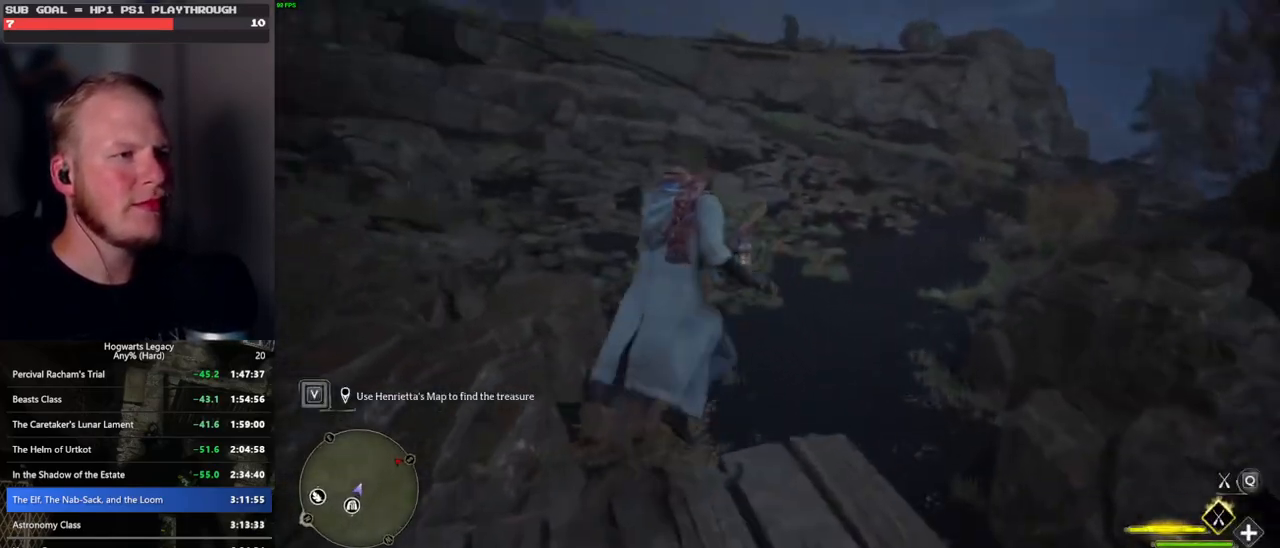
{"keys": ["w"], "mouse": ["left"], "events": [[333, "space", "up"]]}
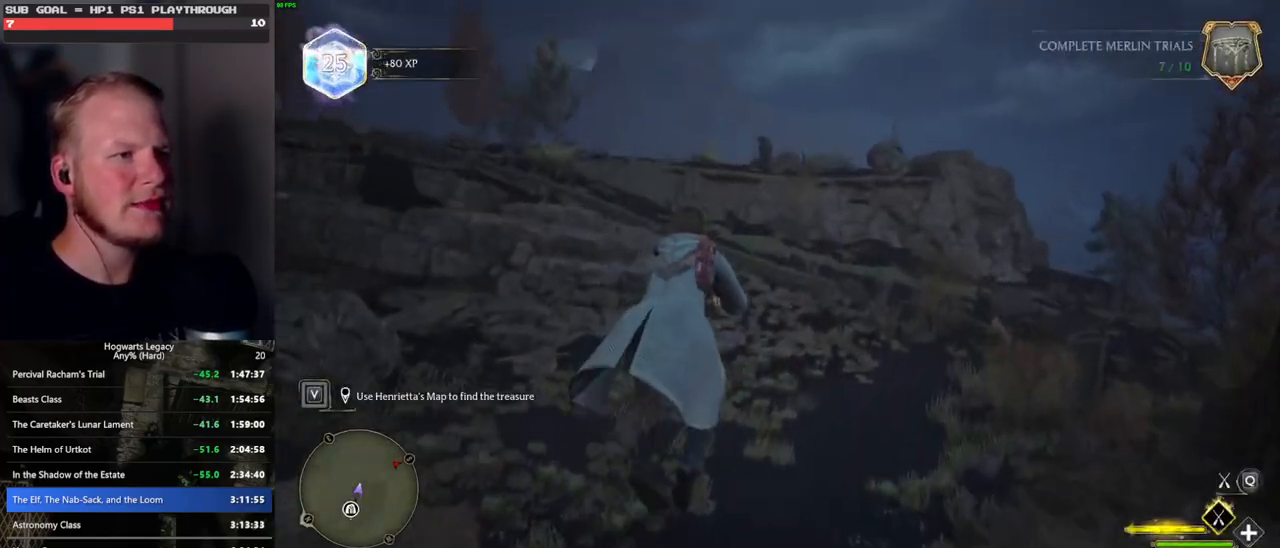
{"keys": ["shift_l", "w"], "mouse": ["left"], "events": [[483, "shift_l", "down"]]}
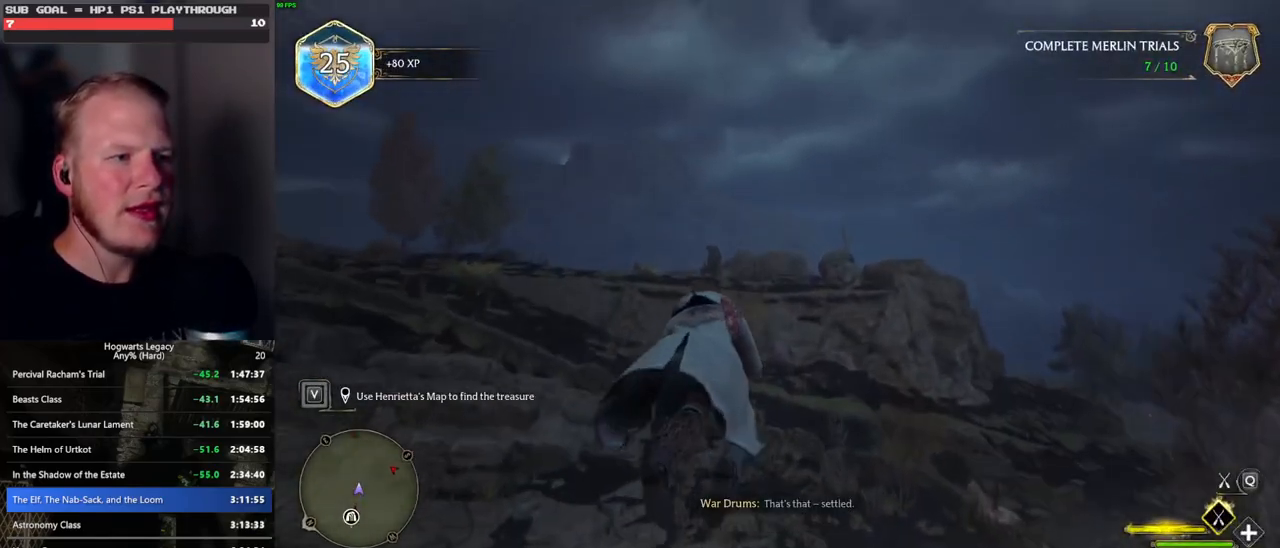
{"keys": ["shift_l", "w"], "mouse": ["left"], "events": [[117, "shift_l", "up"], [467, "shift_l", "down"]]}
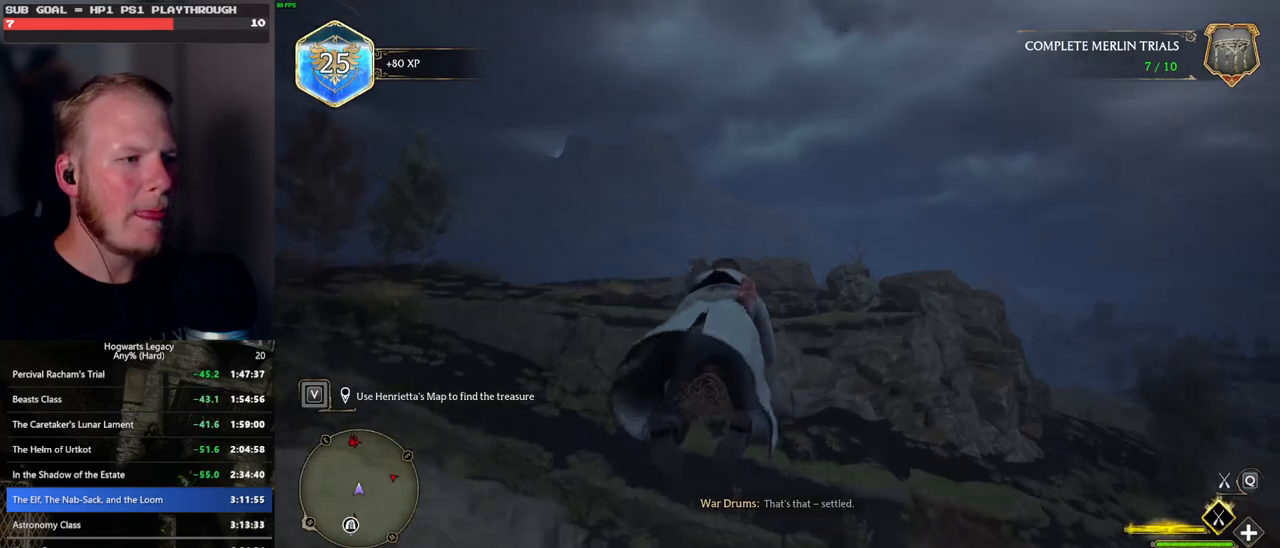
{"keys": ["space", "w"], "mouse": ["left"], "events": [[83, "shift_l", "up"], [433, "space", "down"]]}
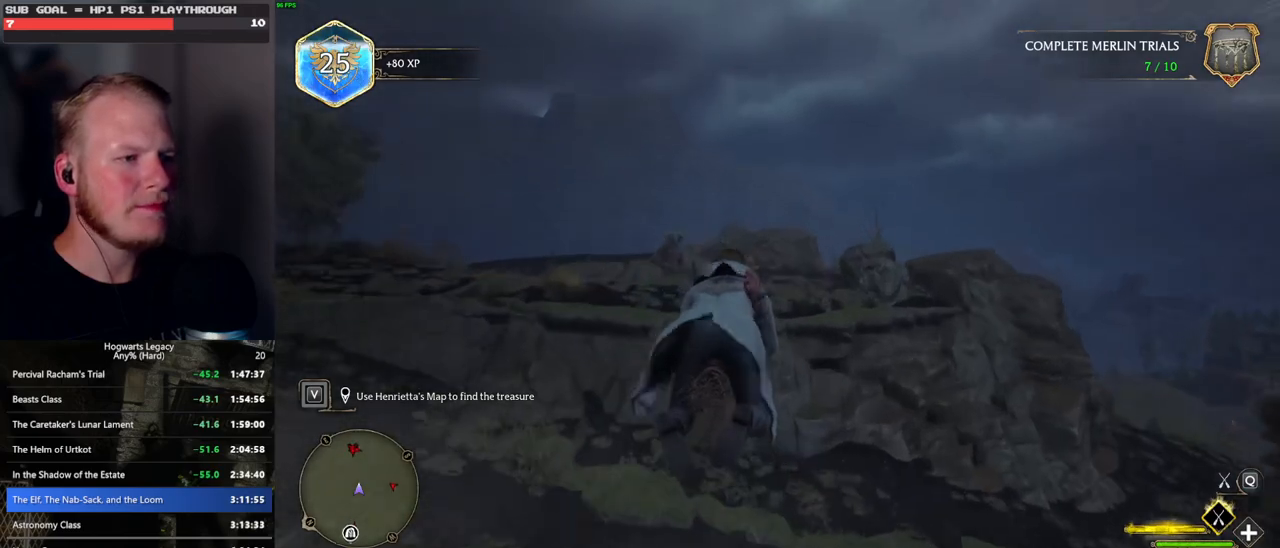
{"keys": ["space", "w"], "mouse": ["left", "right"], "events": [[250, "mouse_left", "up"], [383, "mouse_left", "down"], [500, "mouse_right", "down"]]}
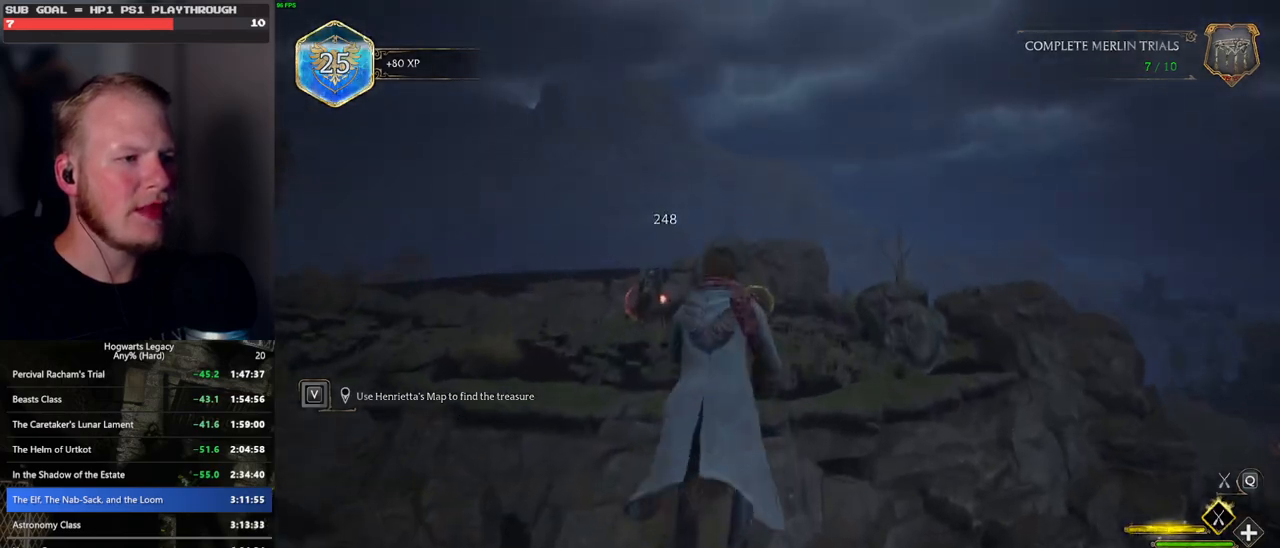
{"keys": ["w"], "mouse": ["left"], "events": [[133, "mouse_right", "up"], [133, "space", "up"]]}
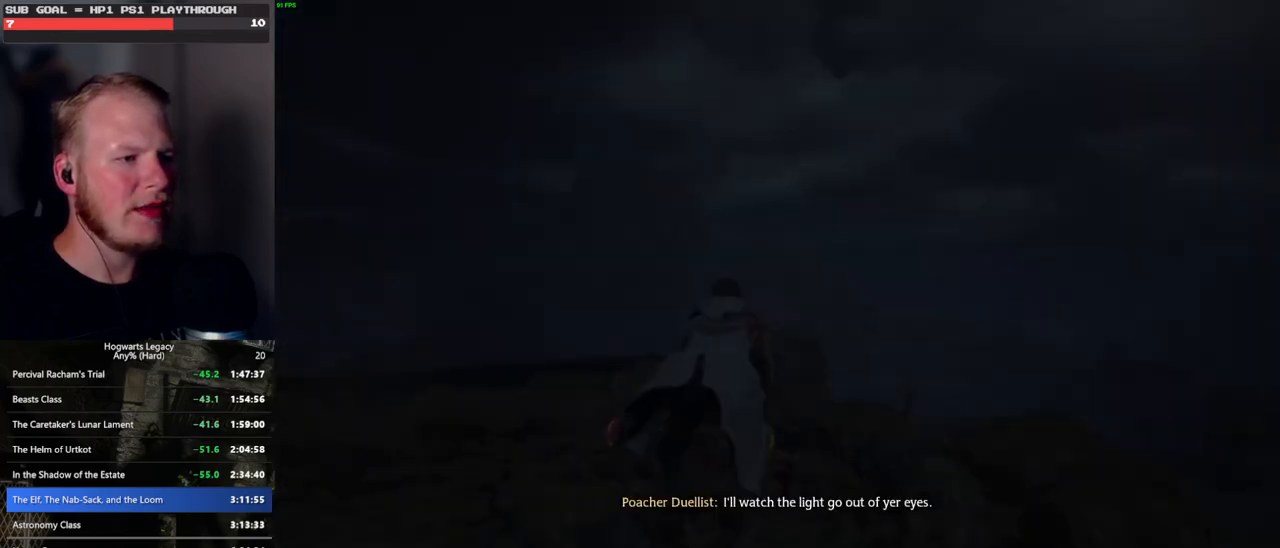
{"keys": ["w"], "mouse": [], "events": [[33, "mouse_left", "up"], [233, "mouse_left", "down"], [433, "mouse_left", "up"]]}
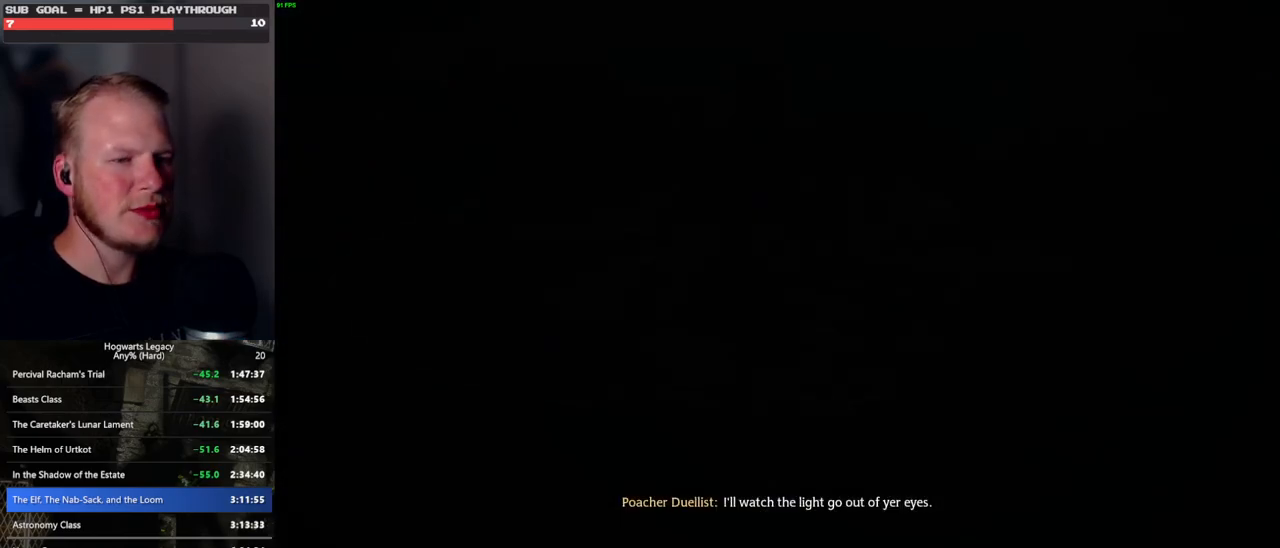
{"keys": [], "mouse": [], "events": [[417, "w", "up"]]}